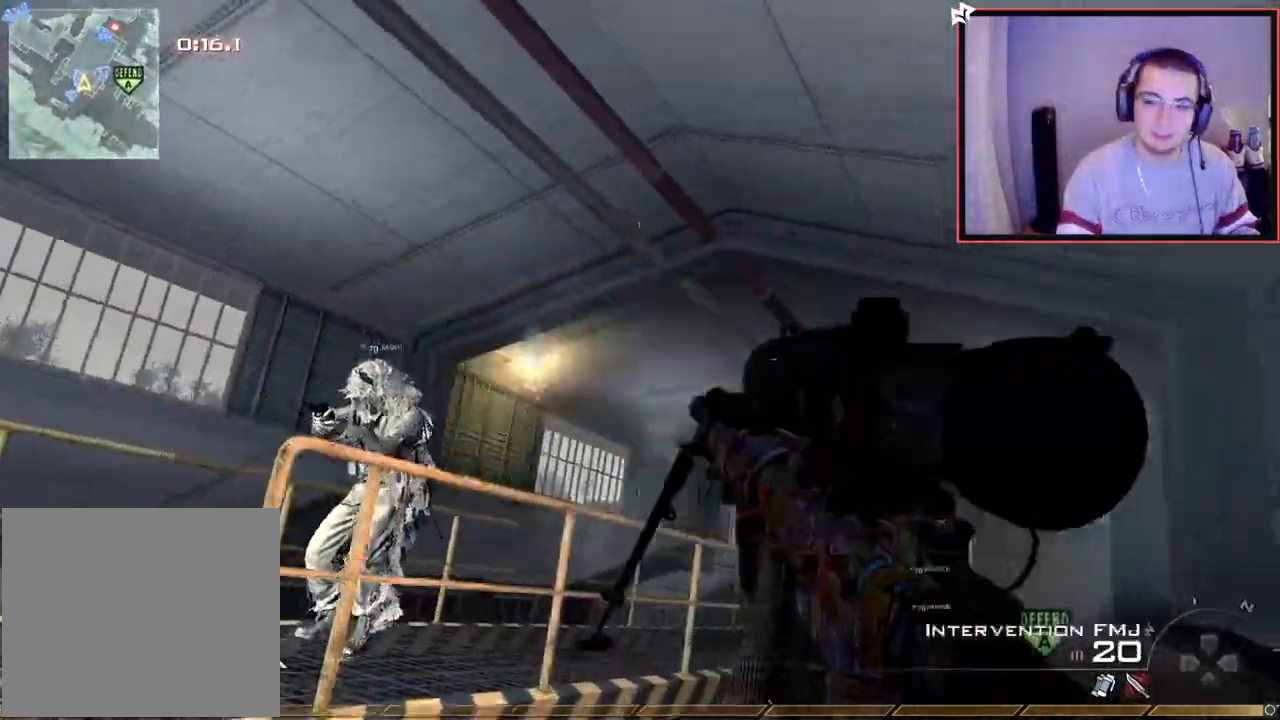
Gameplay with a controller (PlayStation layout); each line is a JSON object with the inputs held at the frame after it. "events" lists button and stick changes between this image and that frame as [ms after this image, input, new state], when the widget could be followed in between.
{"buttons": ["CROSS"], "left_stick": "up", "right_stick": "right", "events": [[67, "SQUARE", "up"], [67, "left_stick", "up-left"], [83, "TRIANGLE", "down"], [117, "L3", "down"], [184, "TRIANGLE", "up"], [184, "right_stick", "right"], [234, "CROSS", "down"], [267, "L3", "up"], [384, "left_stick", "up"]]}
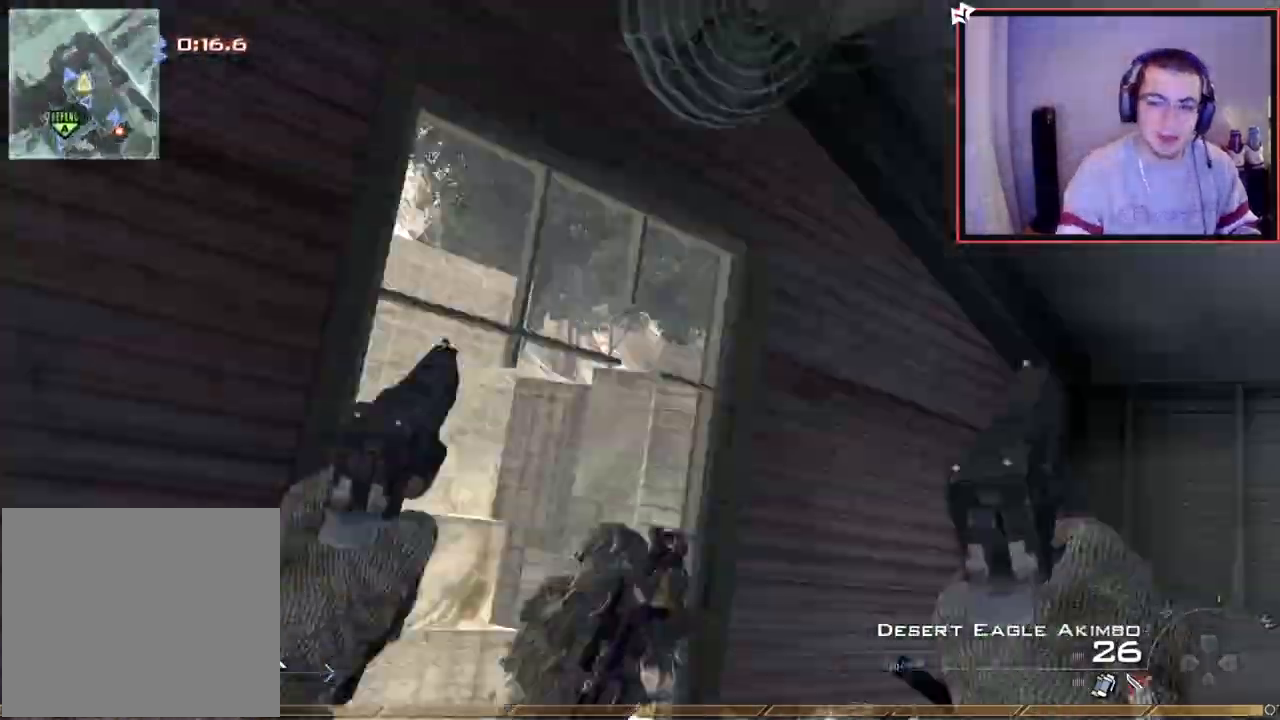
{"buttons": ["CROSS", "SQUARE"], "left_stick": "up", "right_stick": "right", "events": [[16, "SQUARE", "down"], [66, "L3", "down"], [100, "SQUARE", "up"], [183, "TRIANGLE", "down"], [200, "L3", "up"], [266, "TRIANGLE", "up"], [300, "left_stick", "center"], [350, "TRIANGLE", "down"], [433, "TRIANGLE", "up"], [450, "SQUARE", "down"], [483, "left_stick", "up"]]}
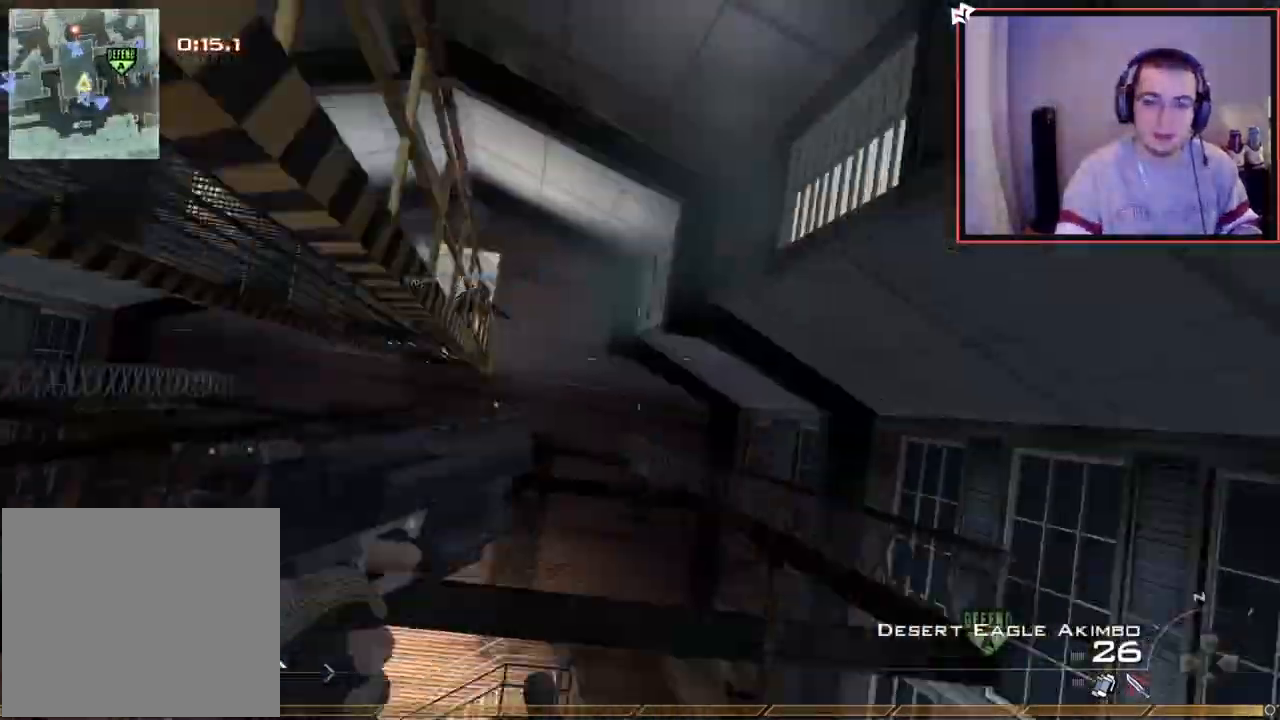
{"buttons": ["CROSS"], "left_stick": "center", "right_stick": "right", "events": [[17, "right_stick", "center"], [33, "SQUARE", "up"], [50, "L3", "down"], [134, "right_stick", "right"], [167, "TRIANGLE", "down"], [217, "L3", "up"], [217, "left_stick", "up-left"], [250, "CROSS", "up"], [267, "CROSS", "down"], [334, "left_stick", "center"], [484, "TRIANGLE", "up"]]}
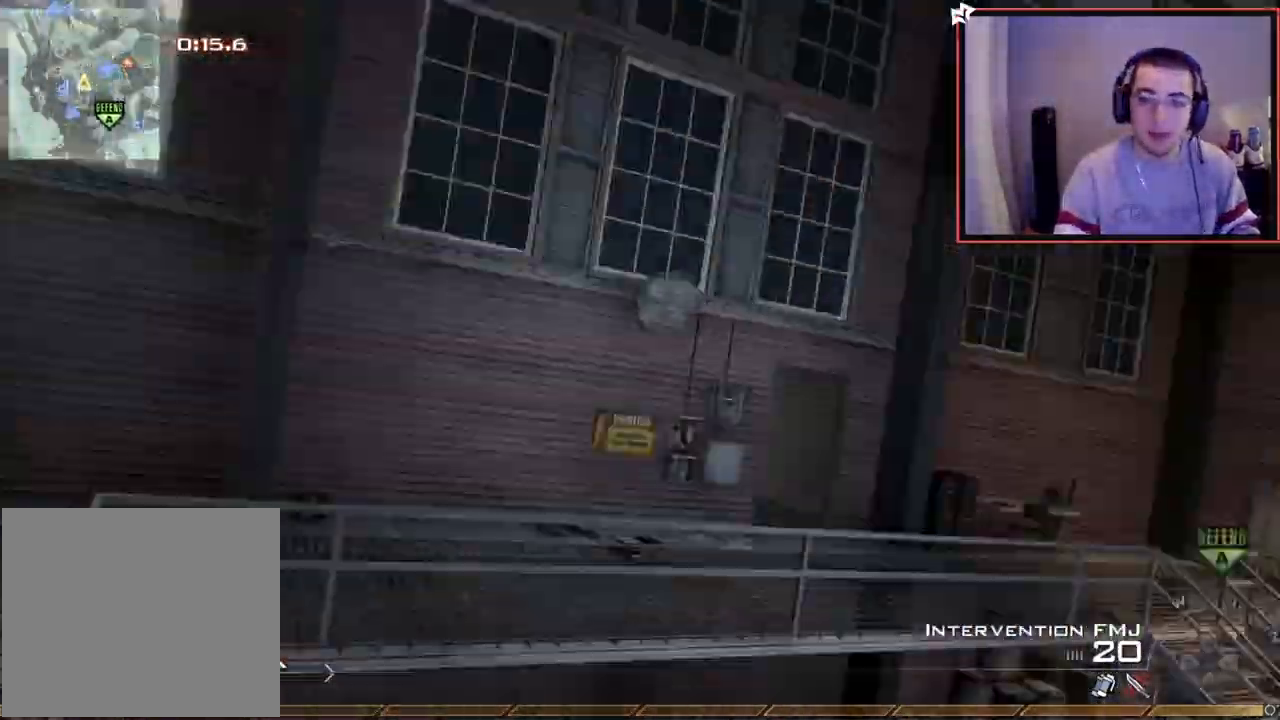
{"buttons": ["CROSS", "R2"], "left_stick": "up-right", "right_stick": "center", "events": [[16, "left_stick", "up"], [116, "right_stick", "center"], [250, "TRIANGLE", "down"], [250, "right_stick", "left"], [300, "right_stick", "center"], [317, "TRIANGLE", "up"], [383, "R2", "down"], [383, "TRIANGLE", "down"], [400, "SQUARE", "down"], [400, "TRIANGLE", "up"], [450, "left_stick", "up-right"], [500, "SQUARE", "up"]]}
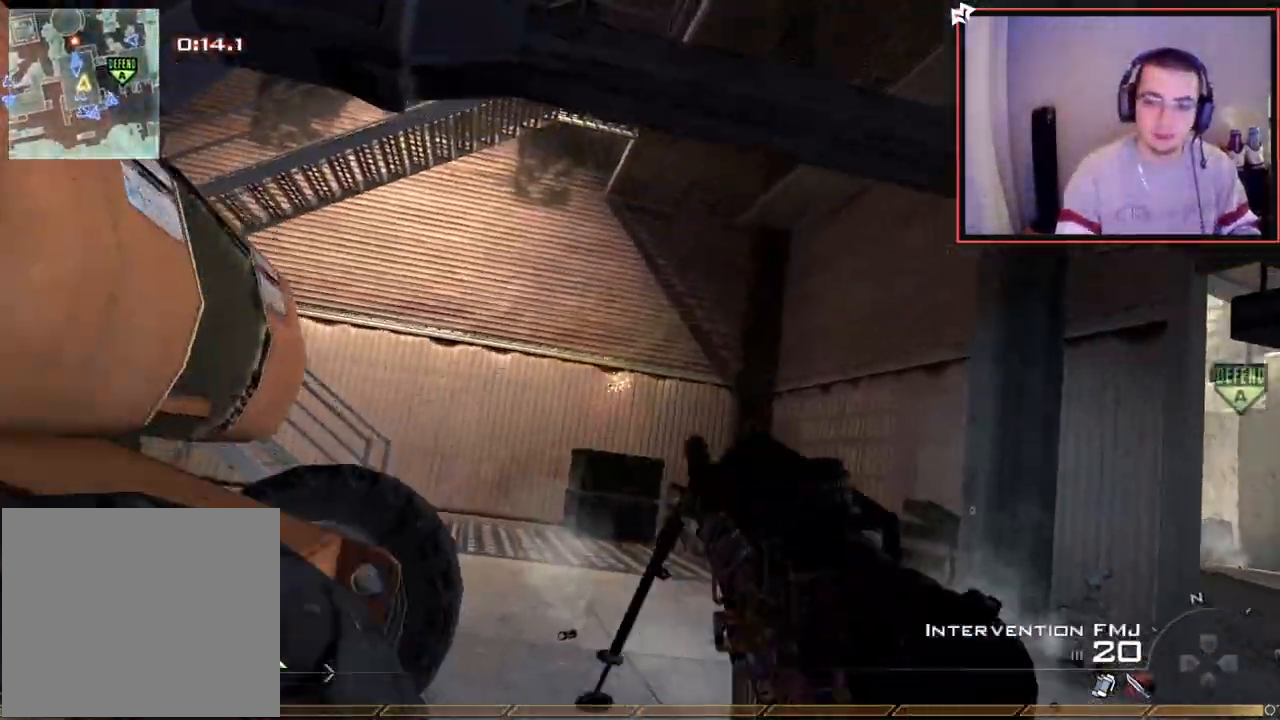
{"buttons": [], "left_stick": "up-left", "right_stick": "center", "events": [[50, "R2", "up"], [67, "CROSS", "up"], [67, "left_stick", "right"], [250, "right_stick", "left"], [284, "left_stick", "down"], [400, "left_stick", "left"], [450, "left_stick", "up-left"], [484, "right_stick", "center"]]}
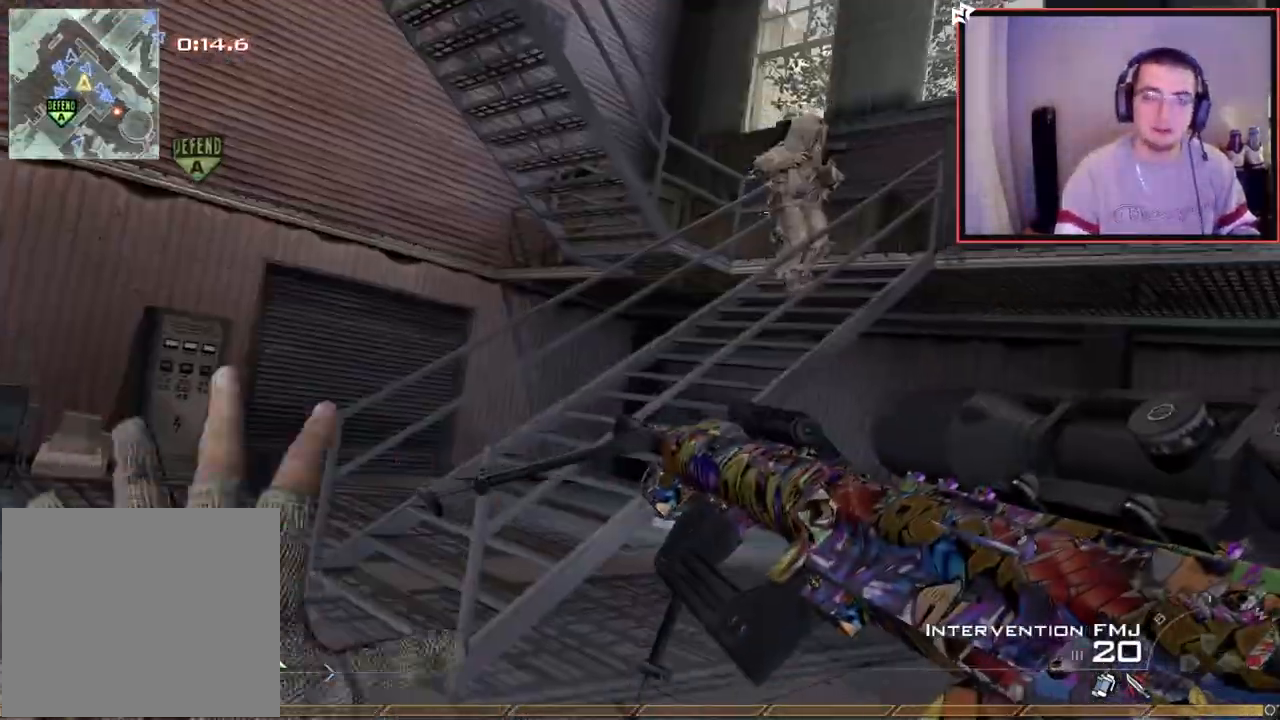
{"buttons": ["L3"], "left_stick": "up", "right_stick": "right", "events": [[350, "L3", "down"], [350, "left_stick", "up"], [467, "right_stick", "right"]]}
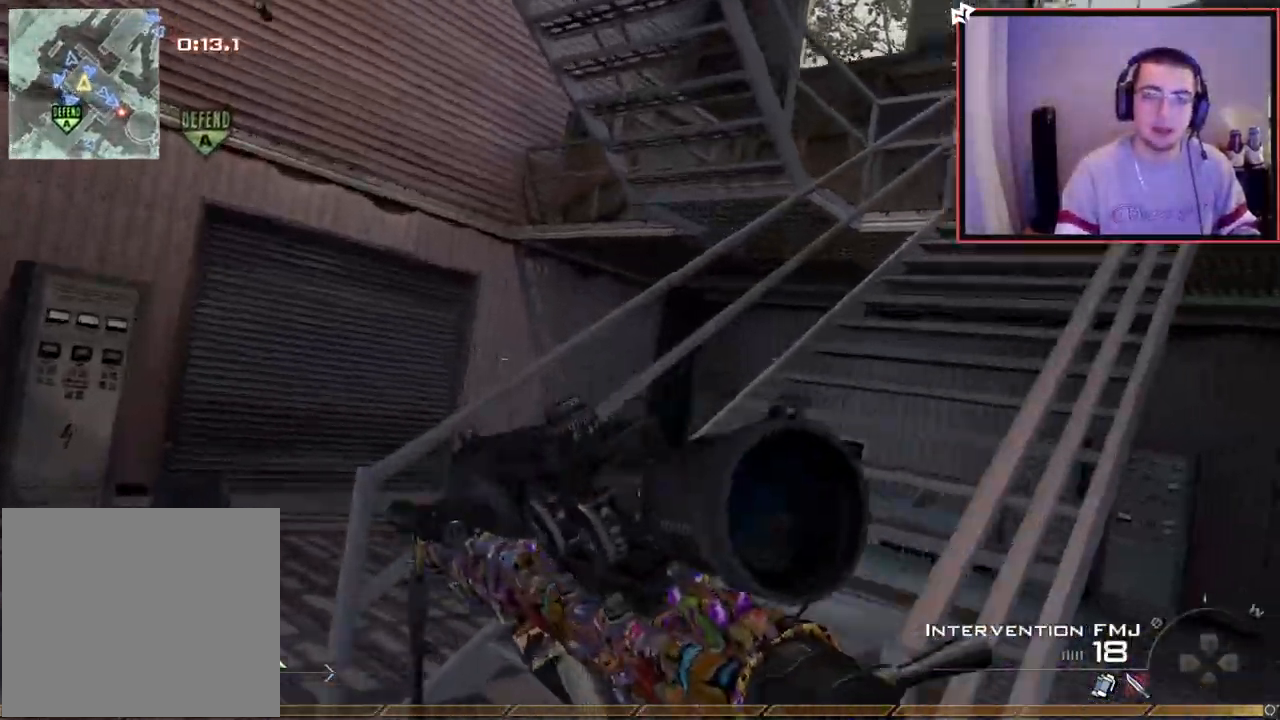
{"buttons": [], "left_stick": "up", "right_stick": "center", "events": [[33, "L3", "up"], [117, "right_stick", "center"]]}
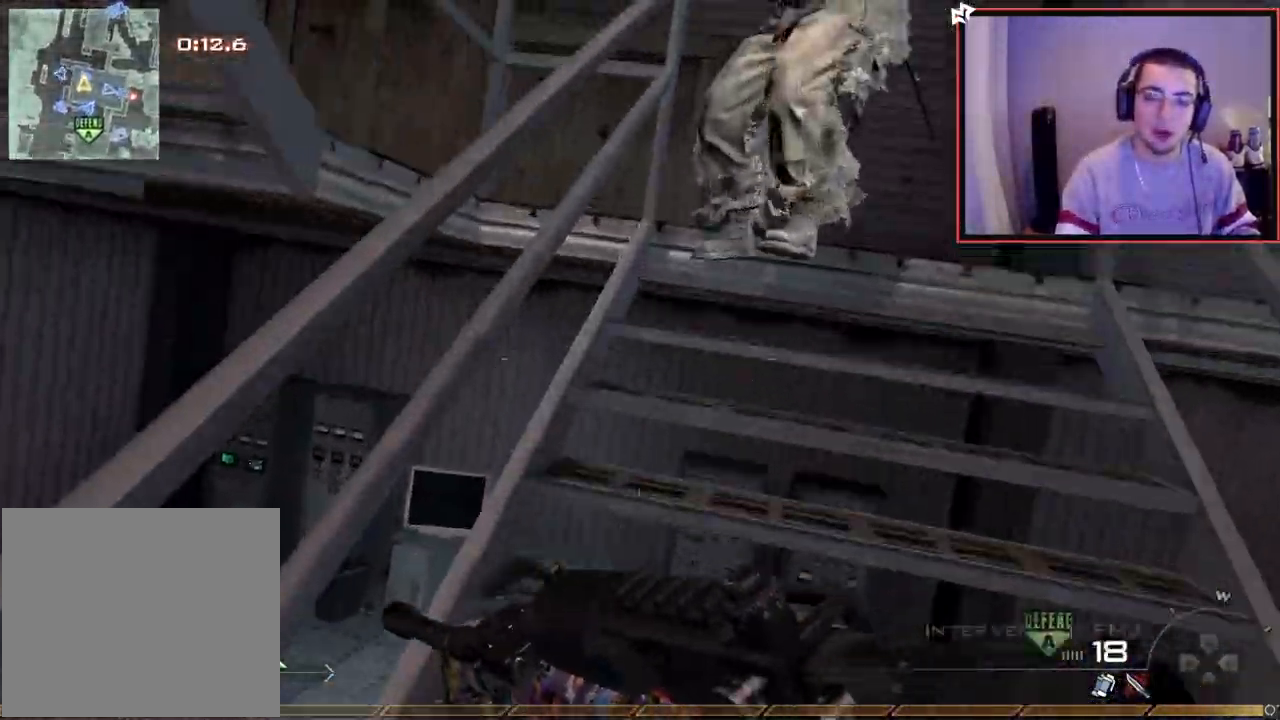
{"buttons": [], "left_stick": "up", "right_stick": "center", "events": []}
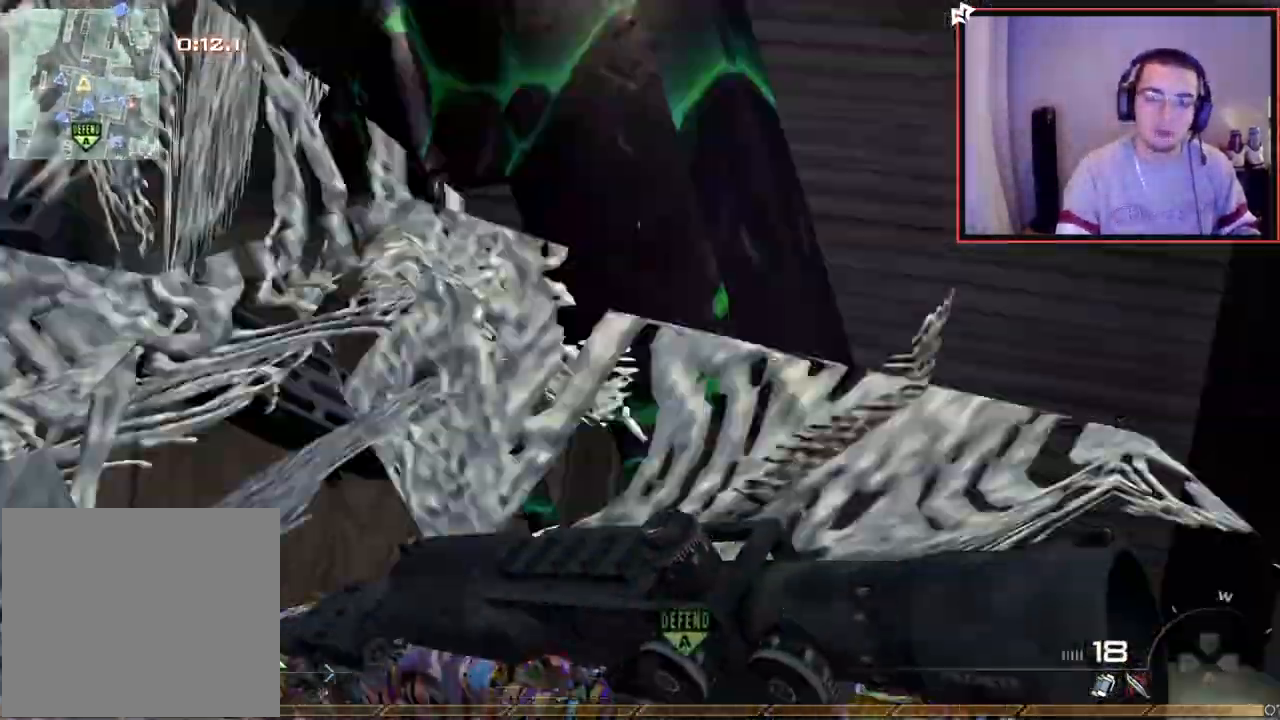
{"buttons": ["CROSS"], "left_stick": "up", "right_stick": "center", "events": [[17, "right_stick", "left"], [133, "right_stick", "center"], [150, "CROSS", "down"]]}
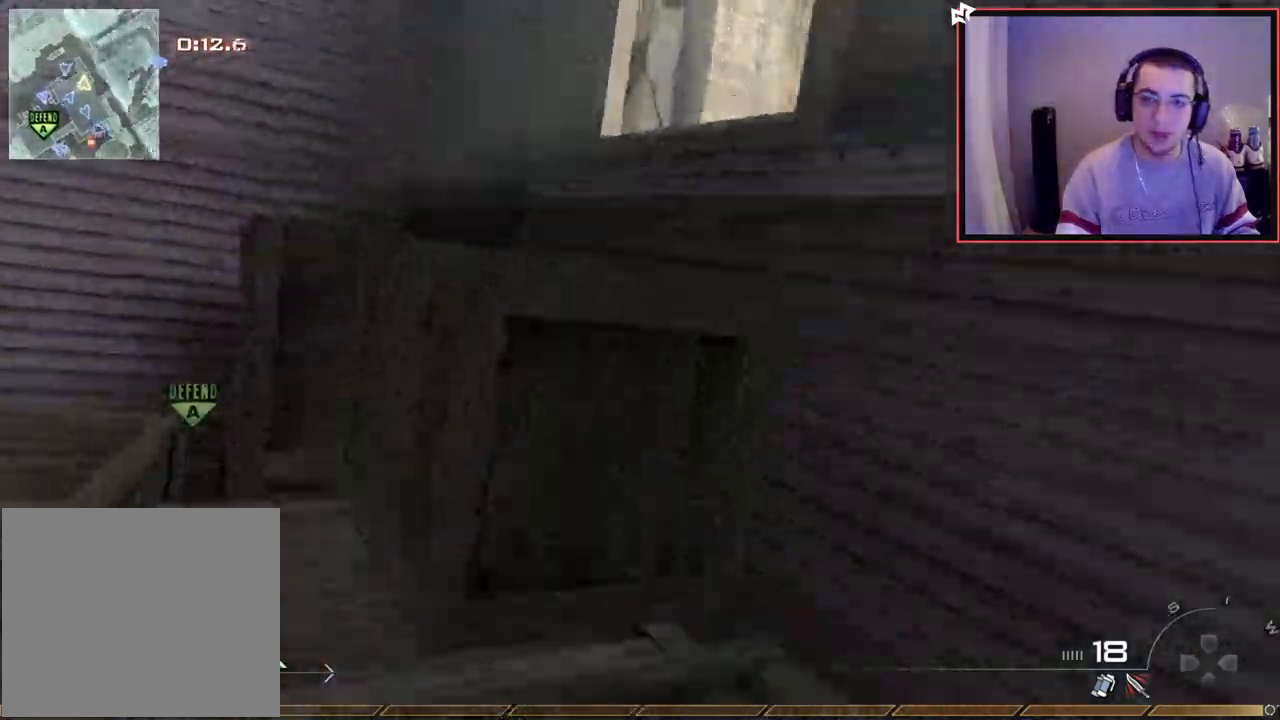
{"buttons": ["CROSS"], "left_stick": "up", "right_stick": "center", "events": [[100, "L3", "down"], [250, "L3", "up"]]}
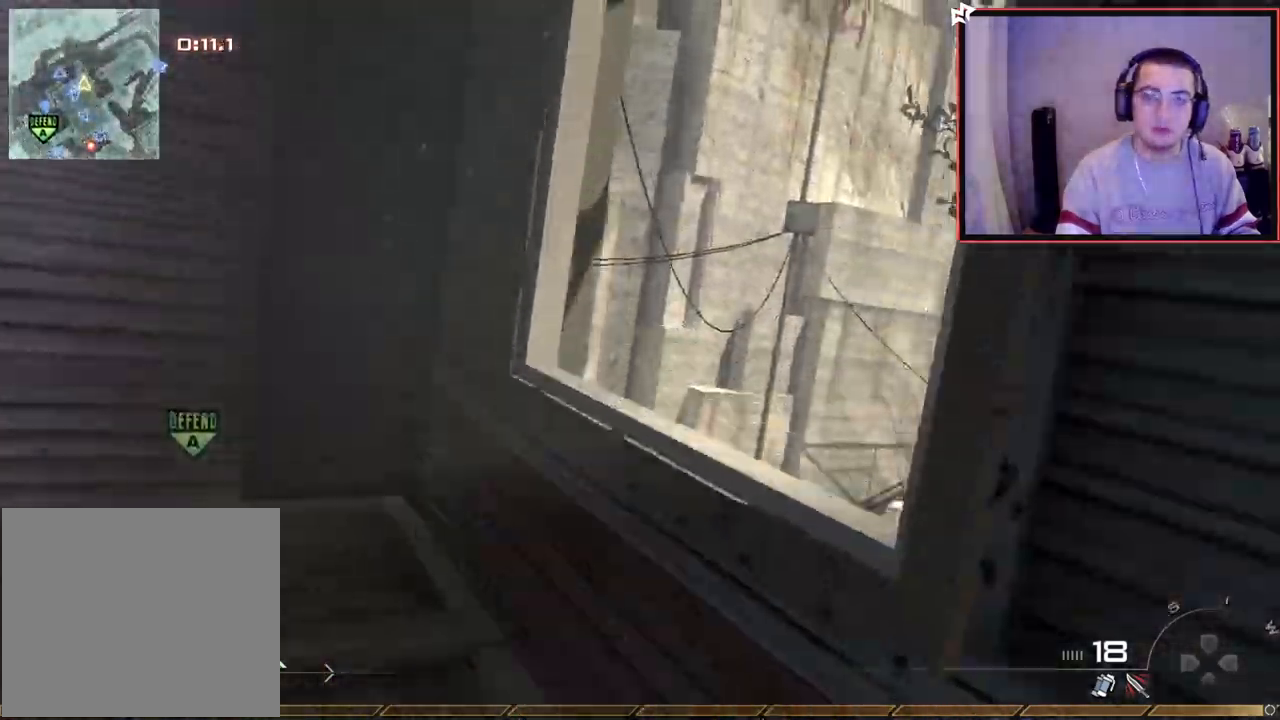
{"buttons": [], "left_stick": "center", "right_stick": "center", "events": [[33, "CROSS", "up"], [67, "right_stick", "down-left"], [117, "left_stick", "up-right"], [117, "right_stick", "left"], [234, "right_stick", "center"], [317, "TRIANGLE", "down"], [334, "left_stick", "right"], [384, "TRIANGLE", "up"], [450, "TRIANGLE", "down"], [450, "left_stick", "center"], [501, "TRIANGLE", "up"]]}